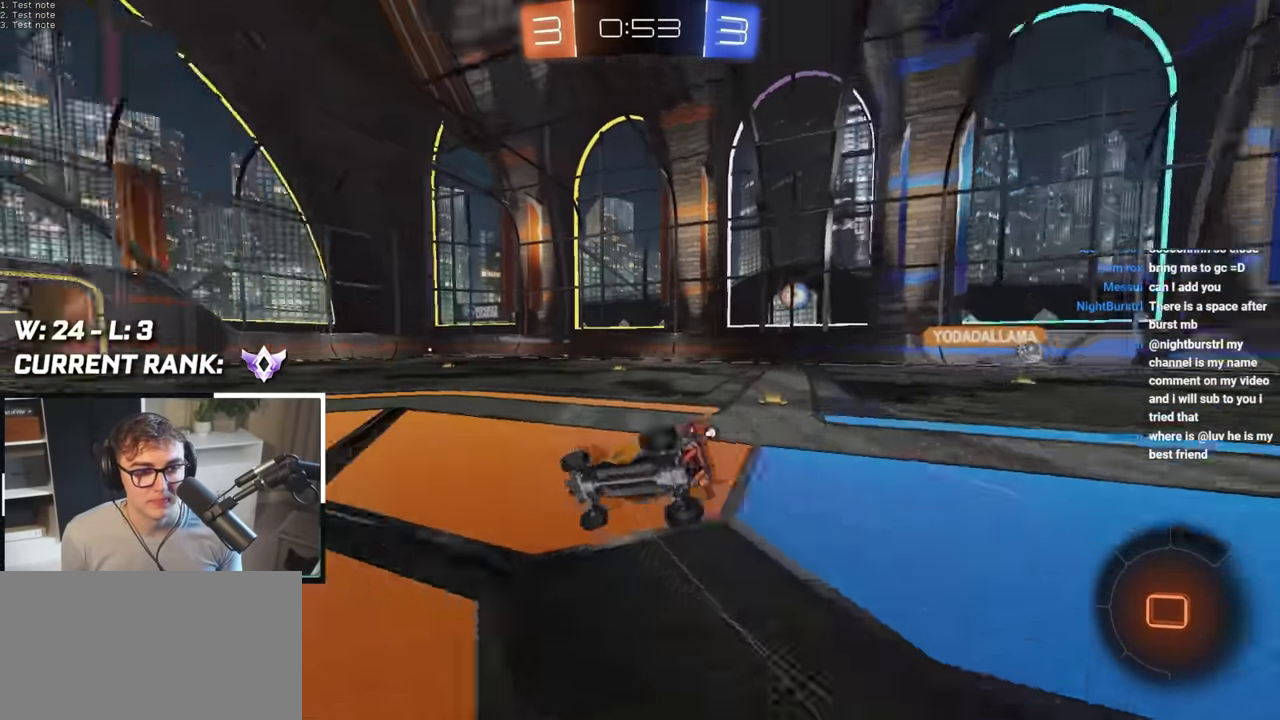
Gameplay with a controller (PlayStation layout); each line is a JSON object with the inputs held at the frame after it. "events" lists button and stick changes between this image and that frame as [ms after this image, input, new state], when the widget could be followed in between.
{"buttons": [], "left_stick": "right", "right_stick": "center", "events": [[33, "SQUARE", "up"], [67, "L2", "up"], [67, "R1", "up"], [67, "TRIANGLE", "up"], [67, "left_stick", "center"], [167, "R1", "down"], [200, "left_stick", "right"], [450, "R1", "up"]]}
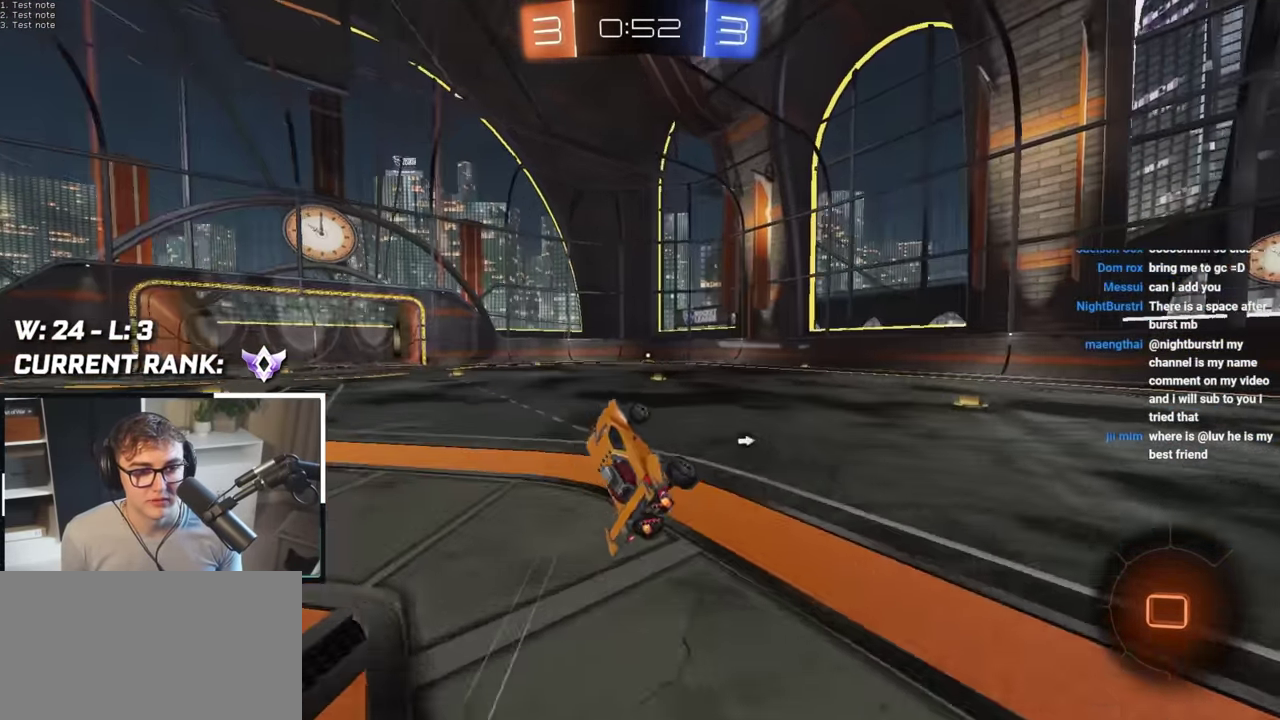
{"buttons": ["L2"], "left_stick": "up", "right_stick": "center", "events": [[17, "TRIANGLE", "down"], [100, "TRIANGLE", "up"], [133, "left_stick", "center"], [300, "L2", "down"], [300, "left_stick", "up-right"], [467, "left_stick", "up"]]}
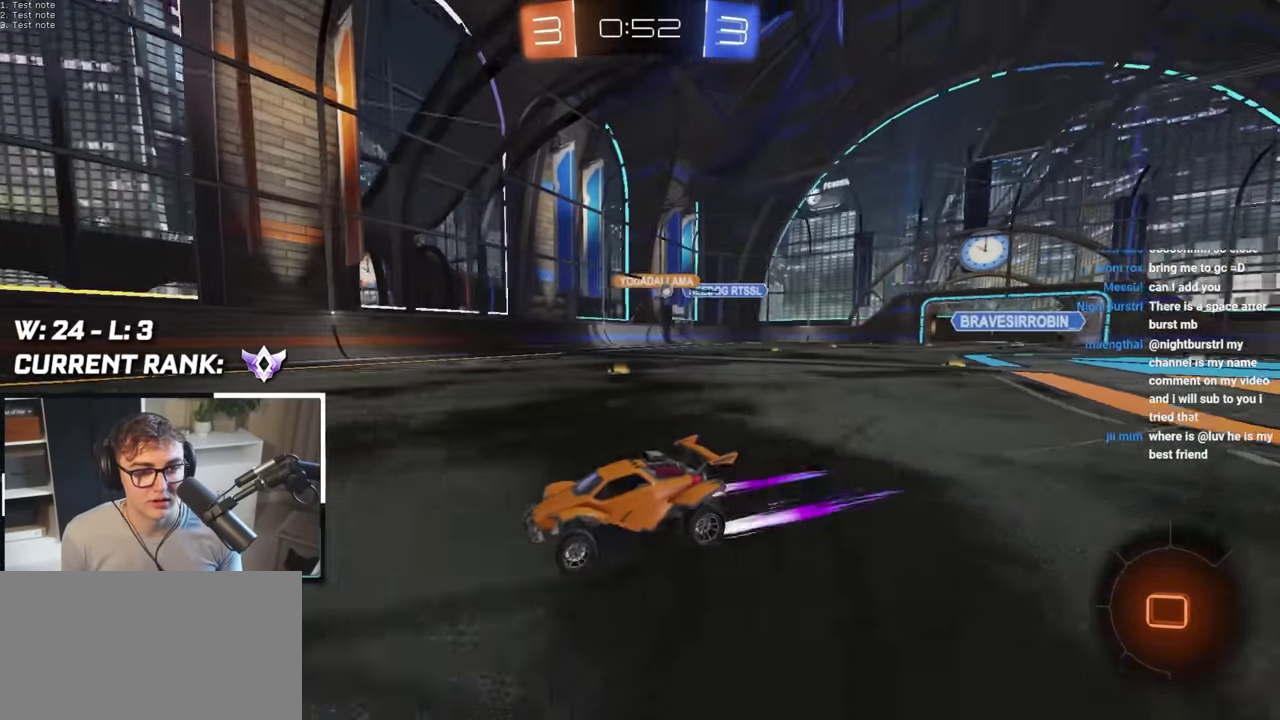
{"buttons": ["L2"], "left_stick": "up", "right_stick": "center", "events": []}
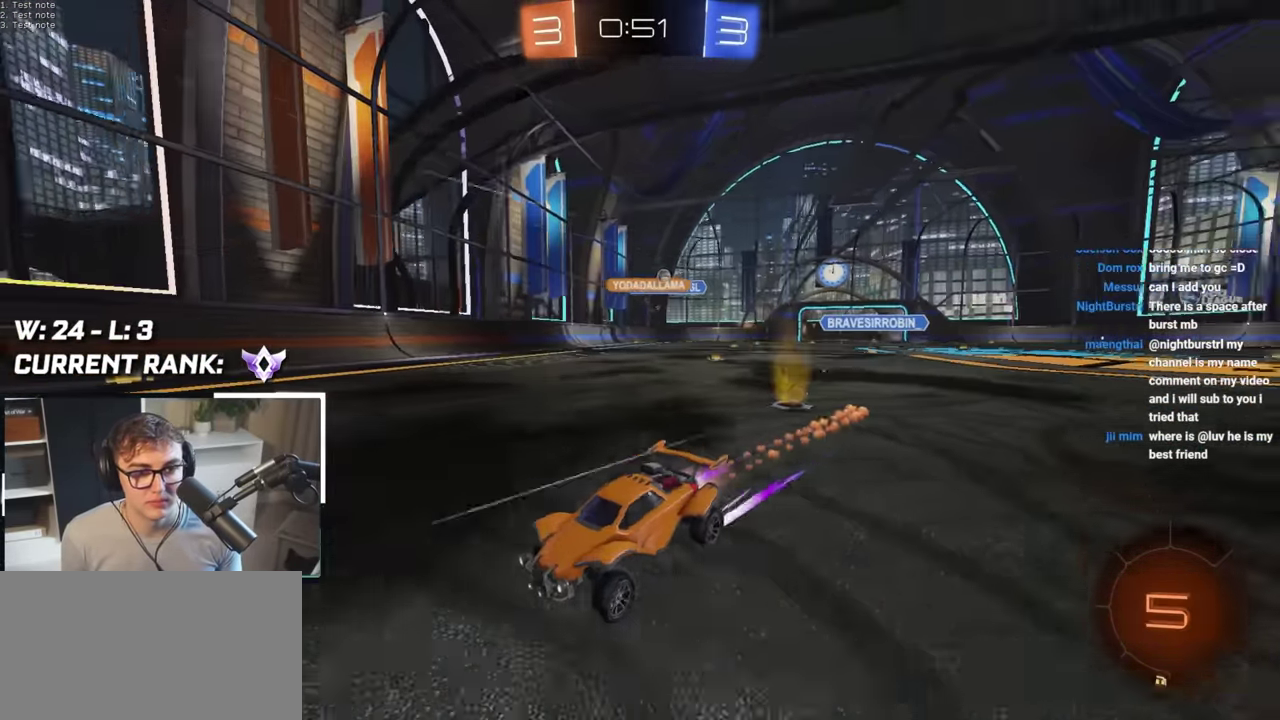
{"buttons": [], "left_stick": "up", "right_stick": "center", "events": [[117, "left_stick", "up-right"], [267, "left_stick", "up"], [483, "L2", "up"]]}
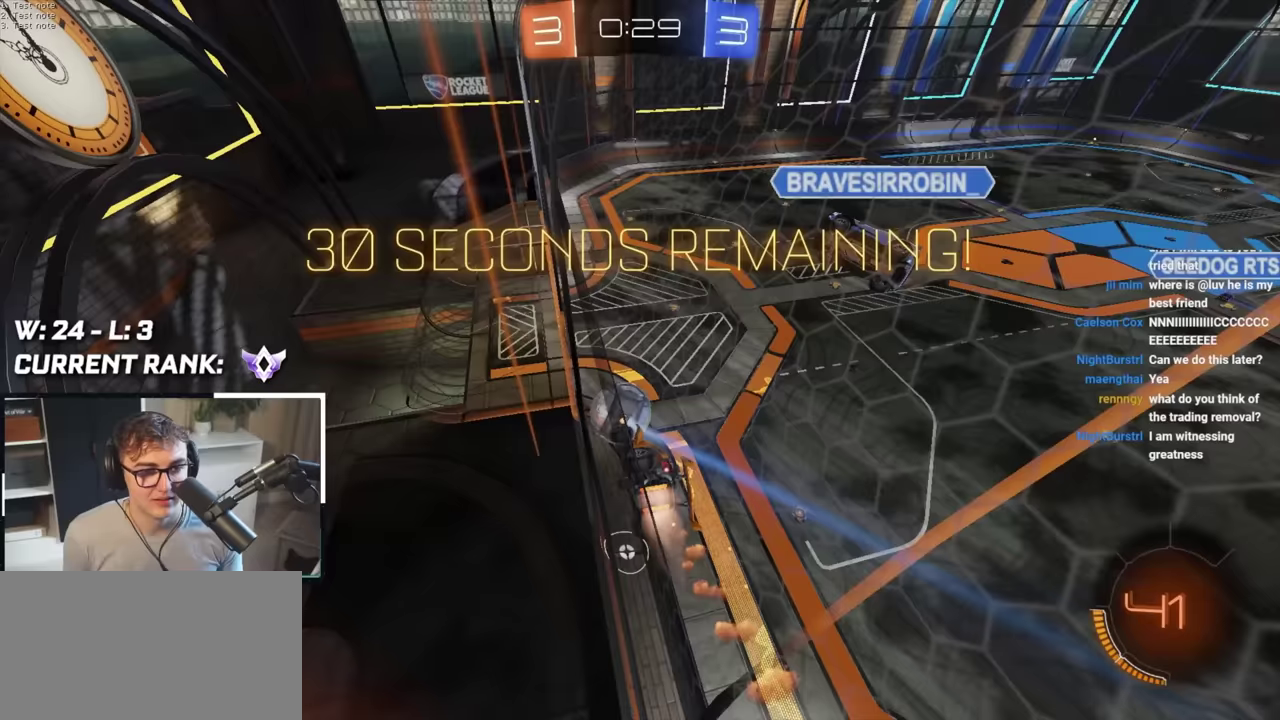
{"buttons": [], "left_stick": "up-left", "right_stick": "center", "events": [[433, "left_stick", "up-left"]]}
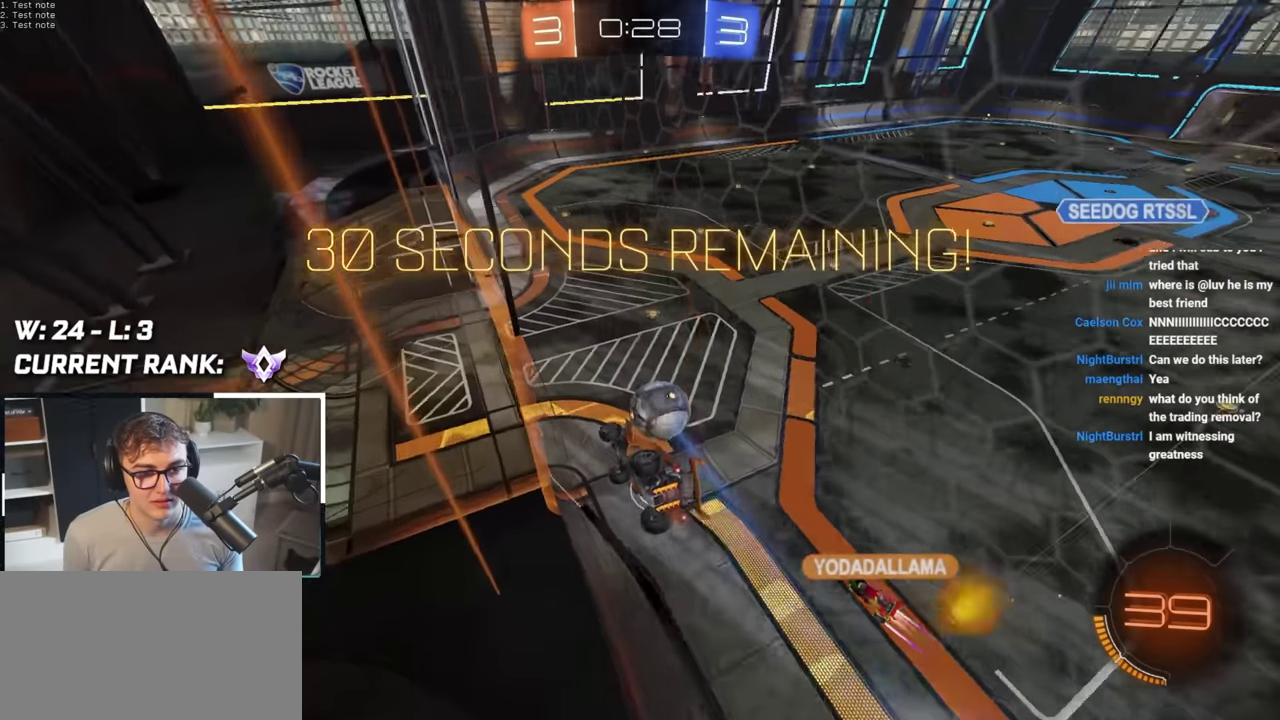
{"buttons": [], "left_stick": "center", "right_stick": "center", "events": [[67, "left_stick", "left"], [117, "left_stick", "down-left"], [183, "left_stick", "down"], [383, "left_stick", "down-left"], [433, "left_stick", "down"], [483, "left_stick", "center"]]}
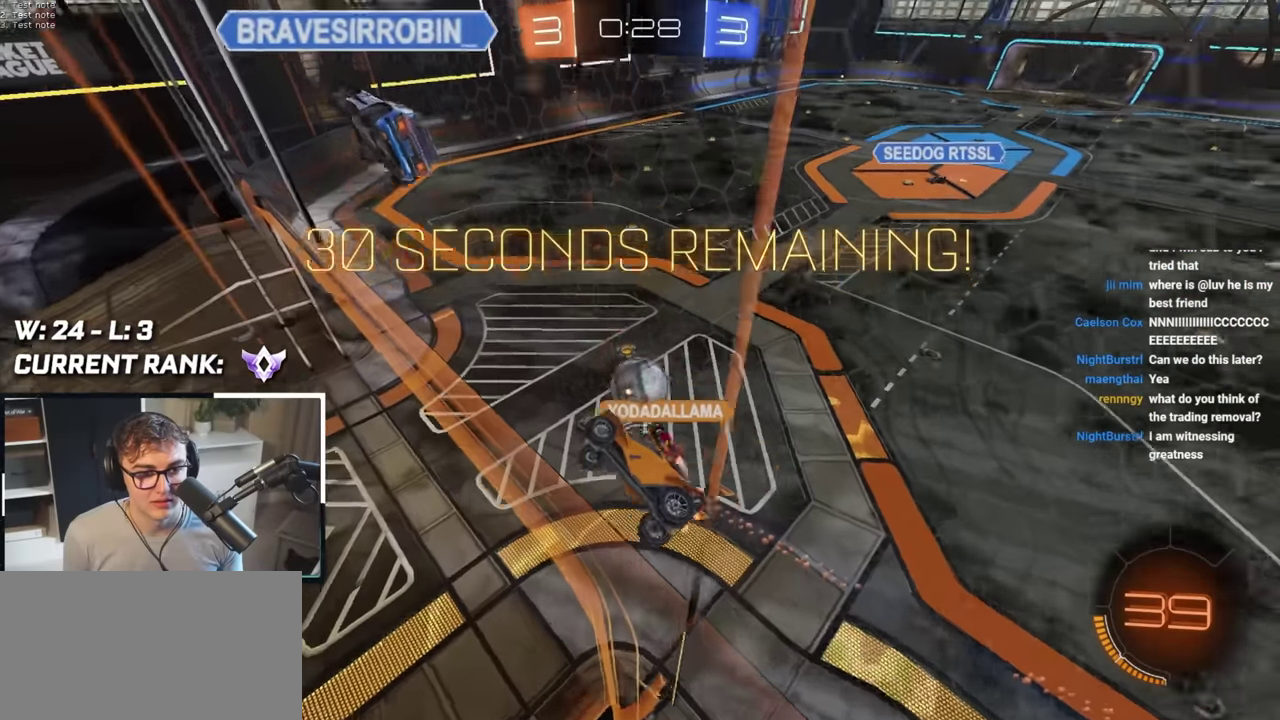
{"buttons": [], "left_stick": "down", "right_stick": "center", "events": [[67, "left_stick", "up-right"], [133, "left_stick", "up"], [317, "left_stick", "center"], [467, "left_stick", "down"]]}
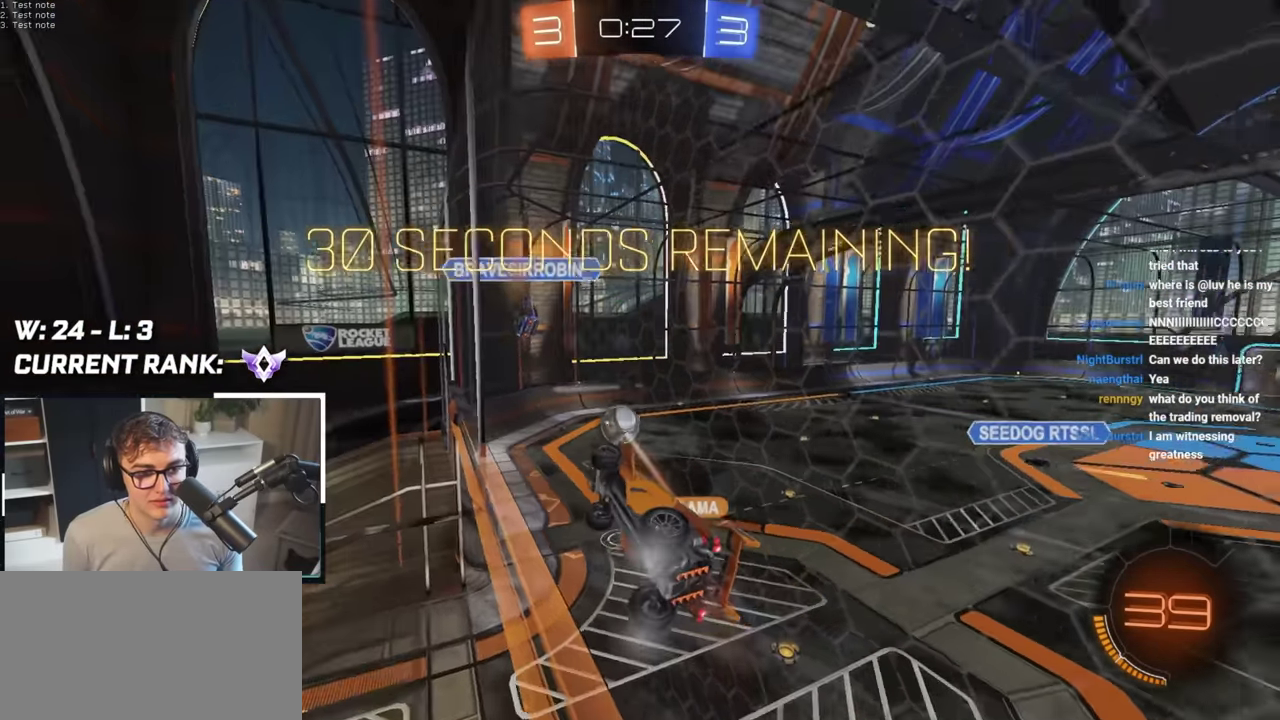
{"buttons": [], "left_stick": "center", "right_stick": "center", "events": [[100, "CROSS", "down"], [267, "CROSS", "up"], [350, "left_stick", "down-right"], [450, "left_stick", "center"]]}
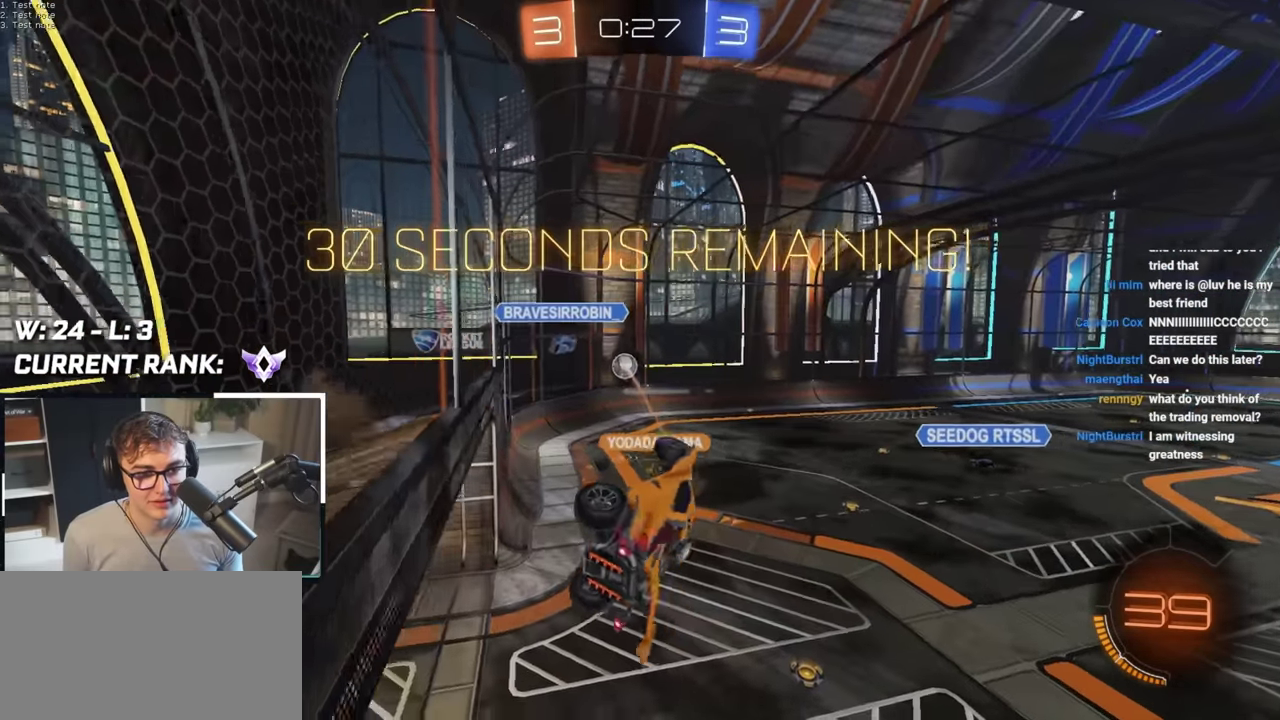
{"buttons": [], "left_stick": "center", "right_stick": "center", "events": [[133, "SQUARE", "down"], [133, "left_stick", "up-left"], [300, "SQUARE", "up"], [367, "left_stick", "center"]]}
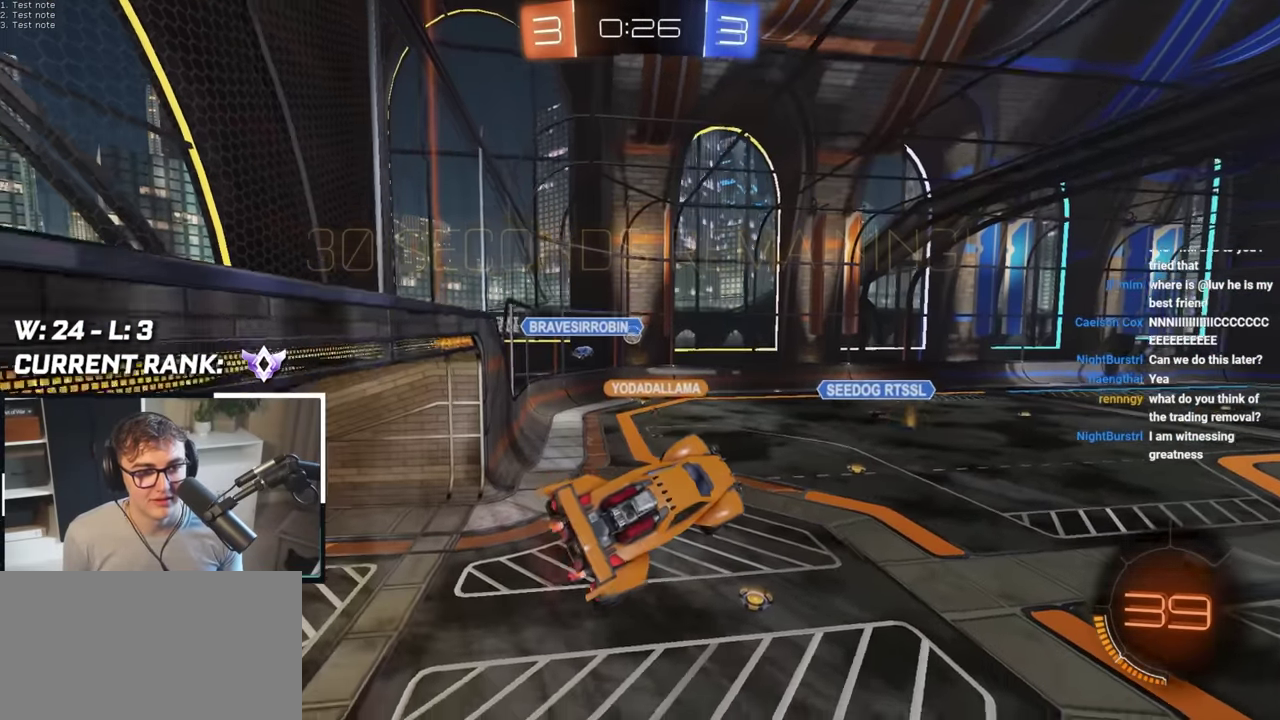
{"buttons": [], "left_stick": "center", "right_stick": "center", "events": []}
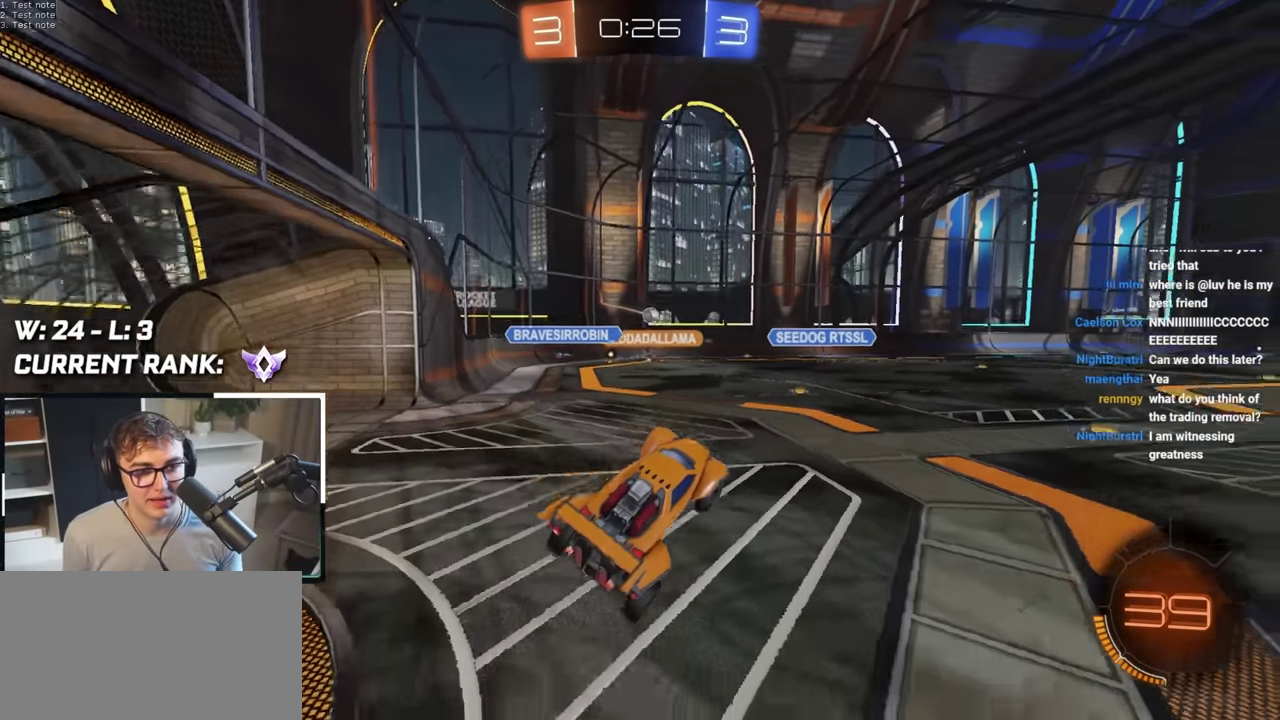
{"buttons": ["L2"], "left_stick": "up-left", "right_stick": "center", "events": [[133, "left_stick", "up-left"], [350, "L2", "down"]]}
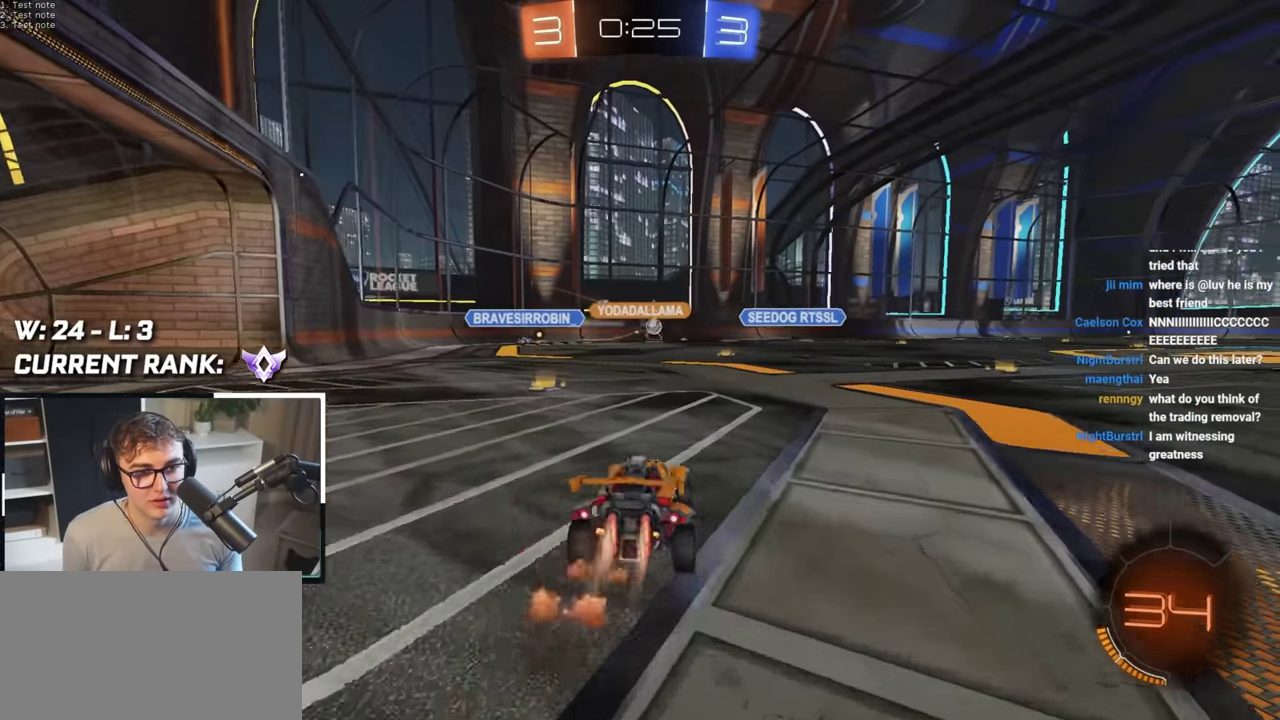
{"buttons": [], "left_stick": "up-right", "right_stick": "center", "events": [[150, "left_stick", "up"], [400, "L2", "up"], [400, "left_stick", "up-right"]]}
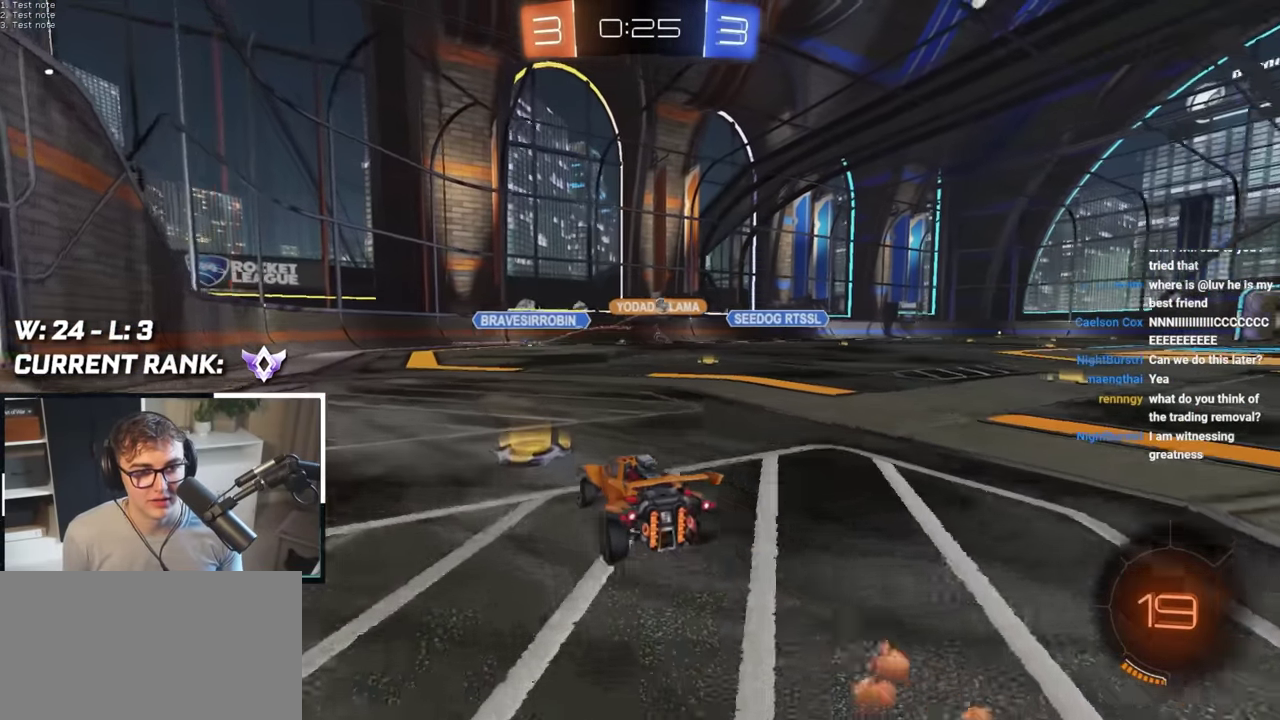
{"buttons": ["R1"], "left_stick": "up-left", "right_stick": "center", "events": [[417, "CROSS", "down"], [433, "R1", "down"], [450, "left_stick", "up-left"], [483, "CROSS", "up"]]}